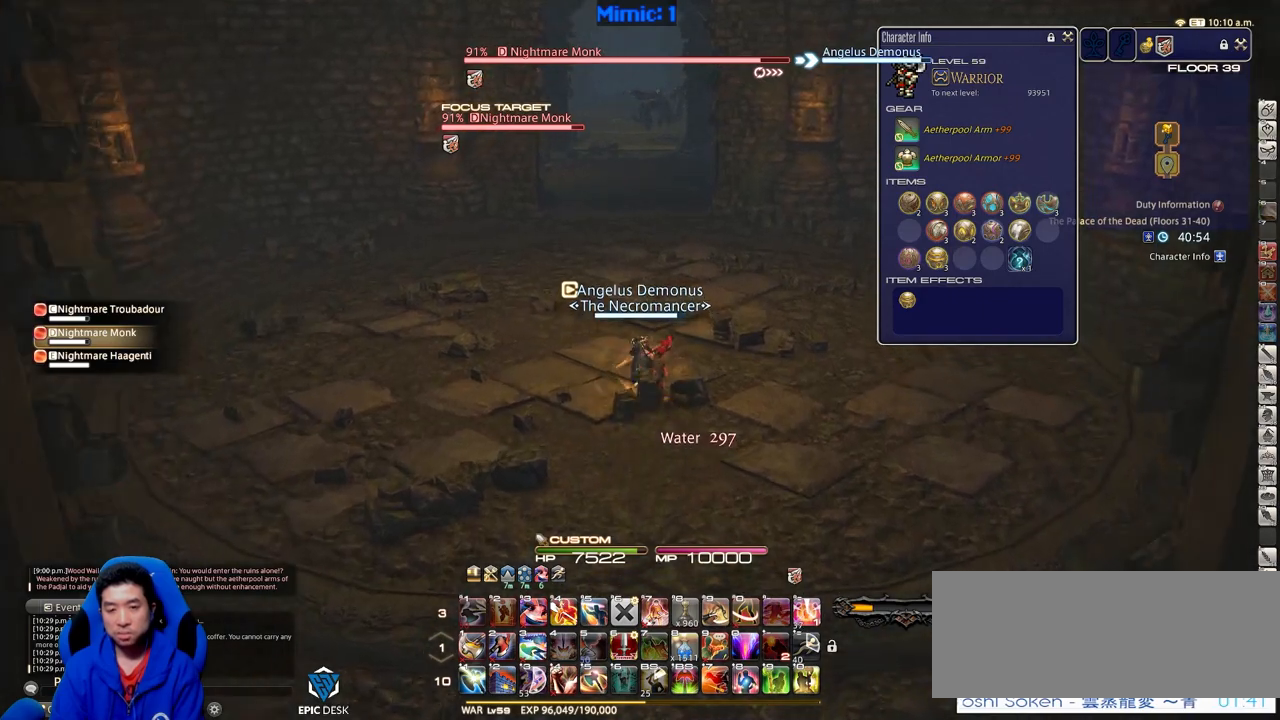
Gameplay with keyboard; each line is a JSON object with the keys held at the frame after it. "events" lists presses ("down") and releases ("up") of ".", "/", "0", "1", "2", "3", "4", "5", "6", "7", "8", "9", "a", "alt_l", "alt_r", "b", "backslash", "backspace", "c", "caps_lock", "comma", "ctrl", "d", "down", "e", "equals", "escape", "f", "f1", "f10", "f11", "f12", "f2", "f3", "f4", "f5", "f6", "f7", "f8", "f9", "g", "h", "i", "j", "k", "l", "lbracket", "left", "m", "minus", "n", "o", "p", "q", "quote", "r", "rbracket", "return", "right", "s", "semicolon", "shift_l", "shift_r", "space", "super", "t", "tab", "tilde", "u", "up", "v", "w", "x", "y" and "z" between this image and that frame as [ms after this image, input, new state], when the widget could be followed in between. No other keys are recorded. Mouse input is not recorded.
{"keys": ["w"], "events": []}
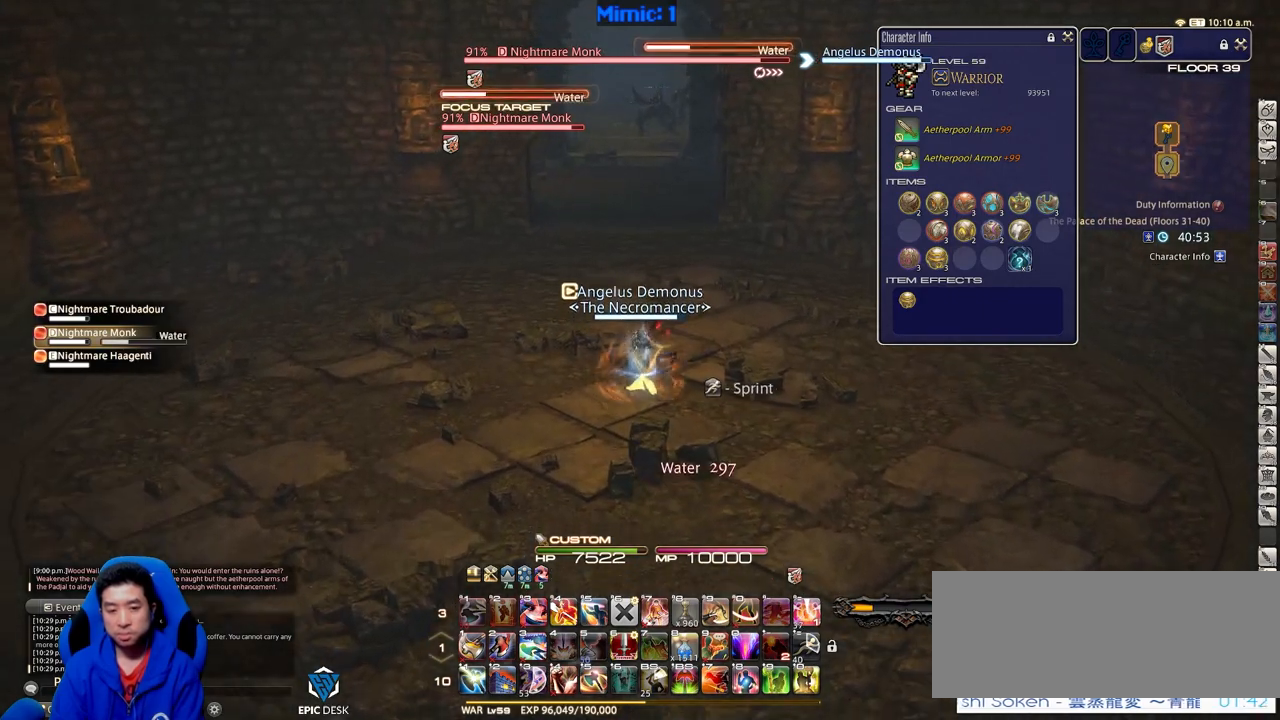
{"keys": ["alt_r", "w"], "events": [[250, "alt_r", "down"]]}
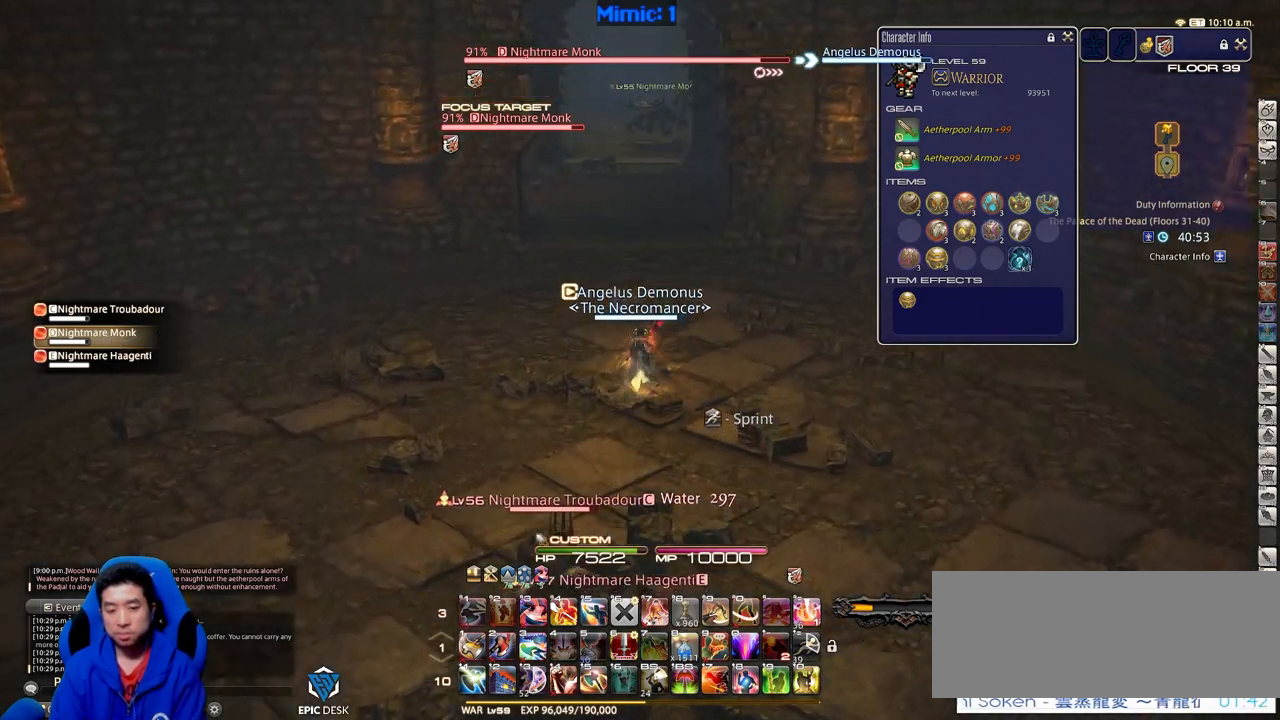
{"keys": ["alt_r", "w"], "events": []}
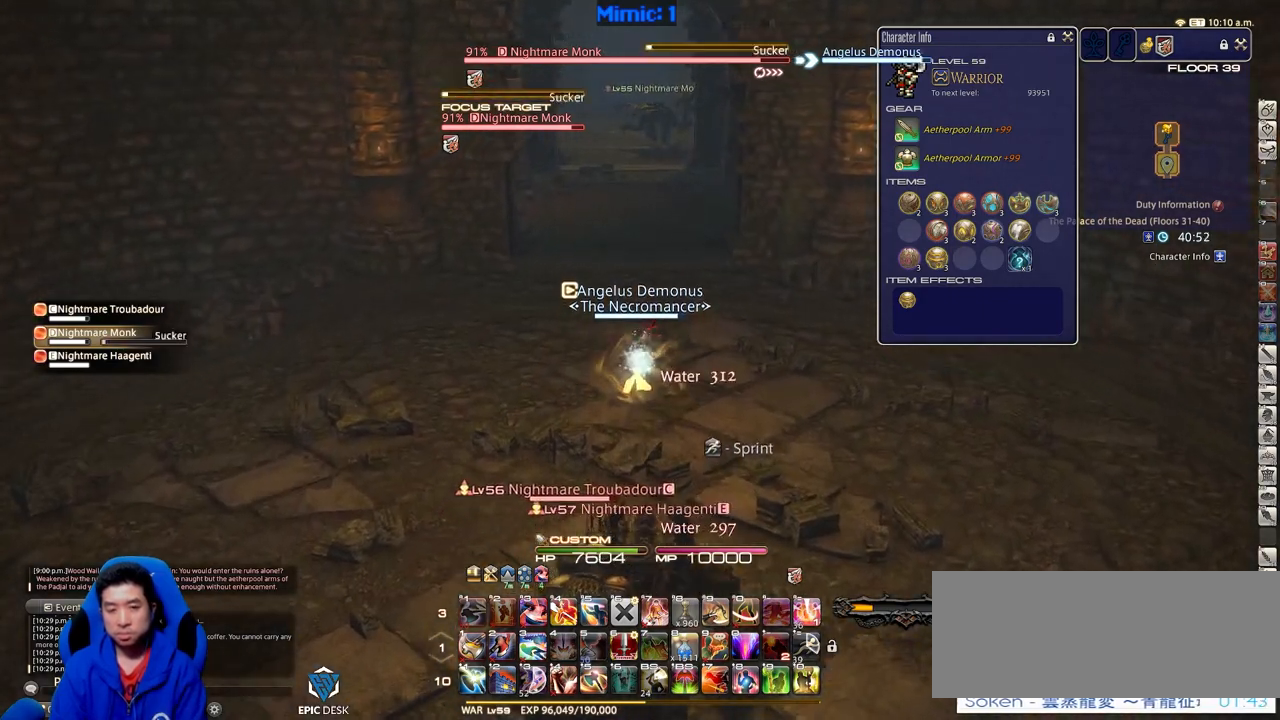
{"keys": ["5", "alt_r", "w"], "events": [[417, "5", "down"]]}